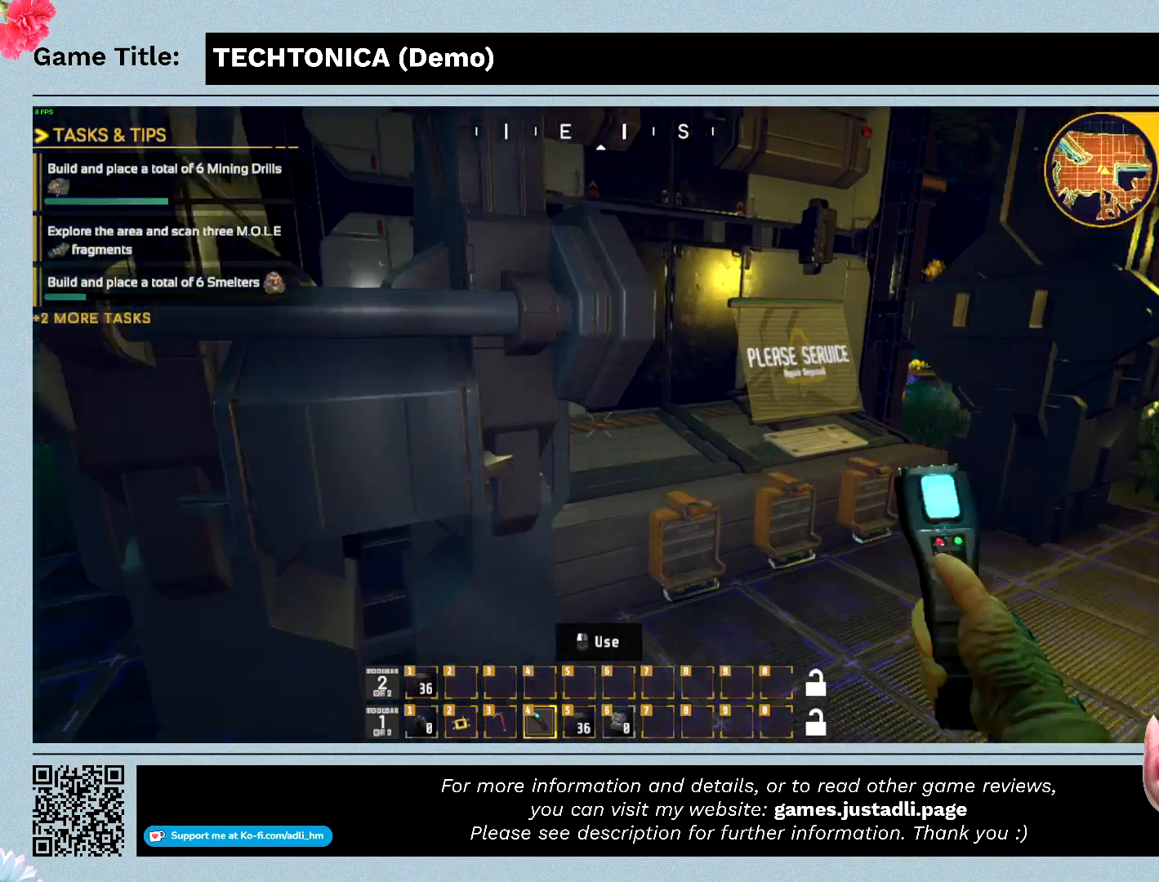
Gameplay with keyboard and mouse; each line is a JSON object with the keys and mouse buttons held at the frame after it. "events" lists presses ("down") and releases ("up") of "0", "1", "2", "3", "4", "5", "6", "7", "8", "9", "a", "alt", "b", "c", "caps_lock", "ctrl", "d", "down", "e", "escape", "f", "f1", "f2", "f3", "f4", "f5", "f6", "f7", "f8", "g", "h", "i", "j", "k", "l", "left", "m", "n", "o", "p", "q", "r", "return", "right", "s", "shift", "space", "t", "tab", "tilde", "u", "up", "v", "w", "x", "y", "z" and "mouse_wheel" between this image and that frame as [ms after this image, input, new state], when the widget could be followed in between. "mouse_wheel" = the "wheel" button of the "mouse" list. No other keys are recorded. "wheel" means that the mouse wheel is clicked or scrolled. Mouse movement is not recorded.
{"keys": ["w"], "mouse": [], "events": [[200, "w", "down"]]}
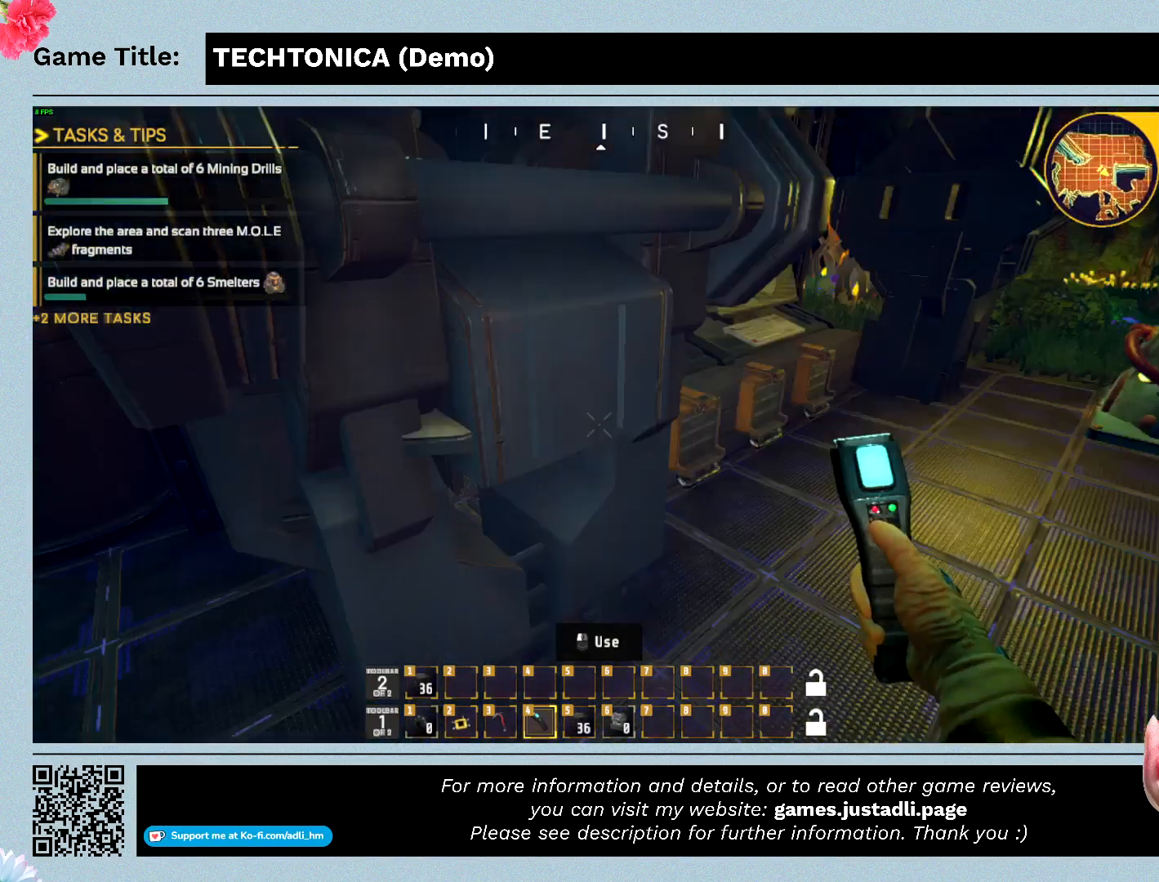
{"keys": ["w"], "mouse": [], "events": []}
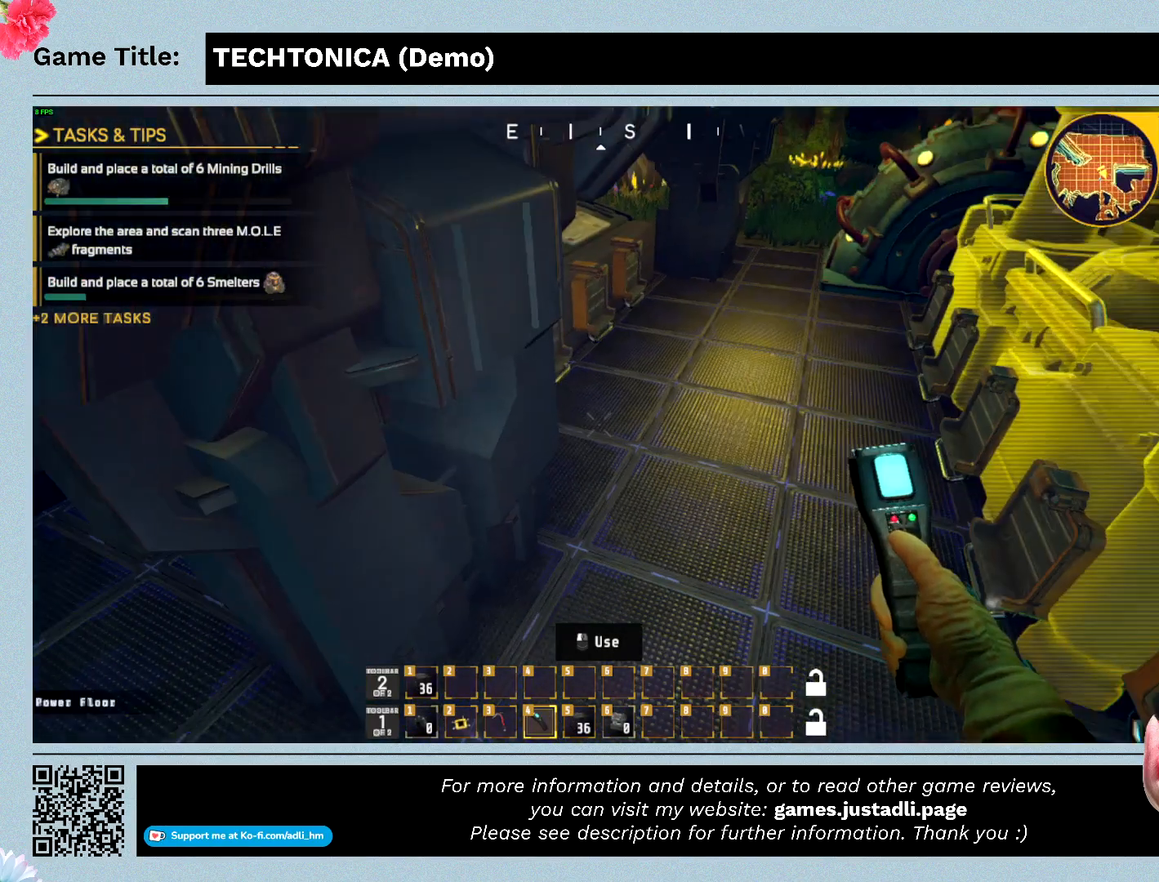
{"keys": ["w"], "mouse": [], "events": []}
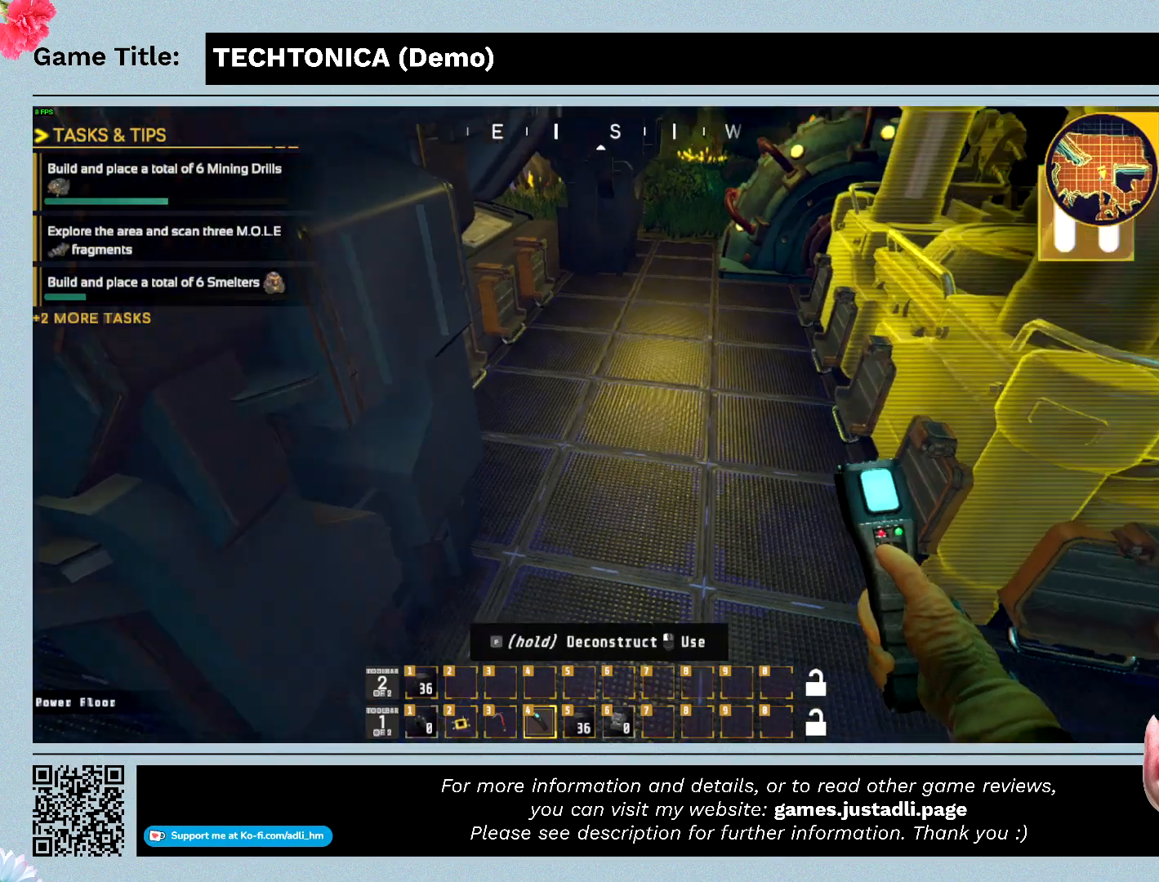
{"keys": ["w"], "mouse": [], "events": []}
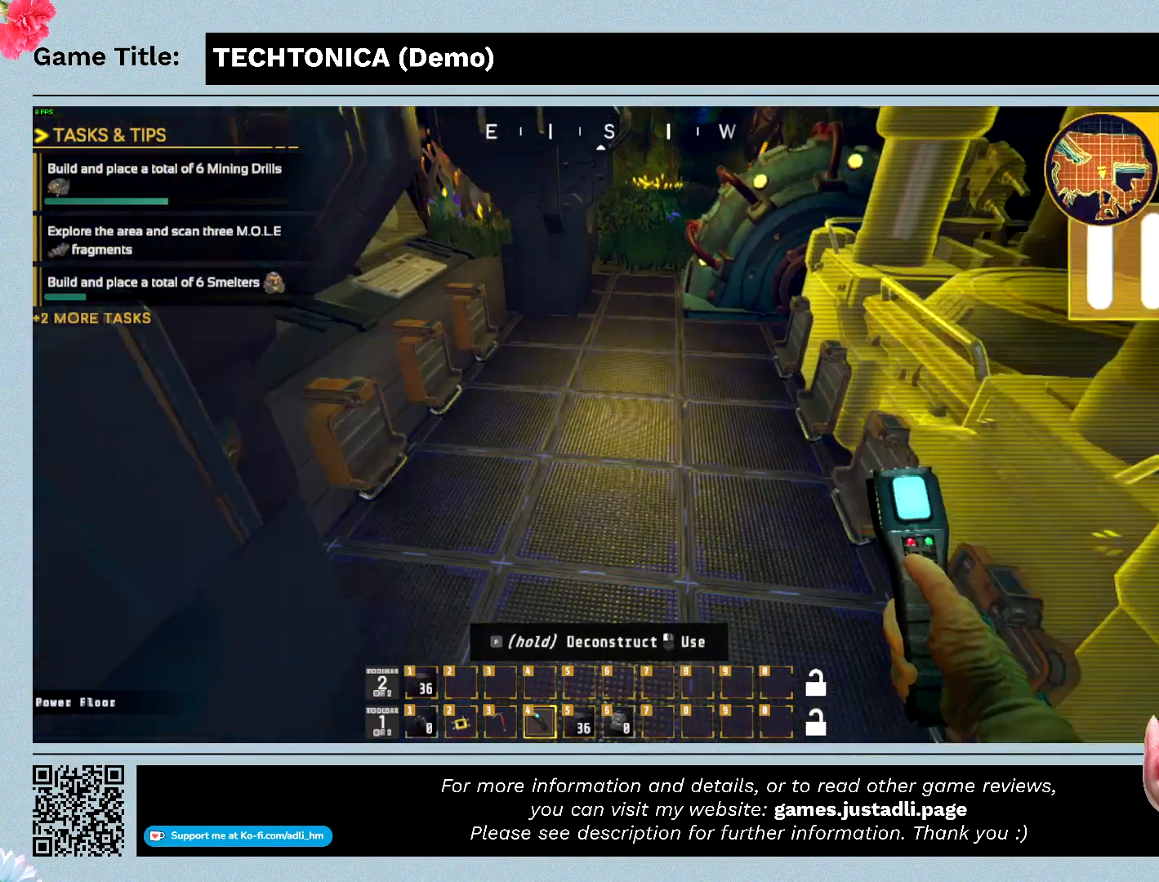
{"keys": ["w"], "mouse": [], "events": [[233, "w", "up"], [367, "w", "down"]]}
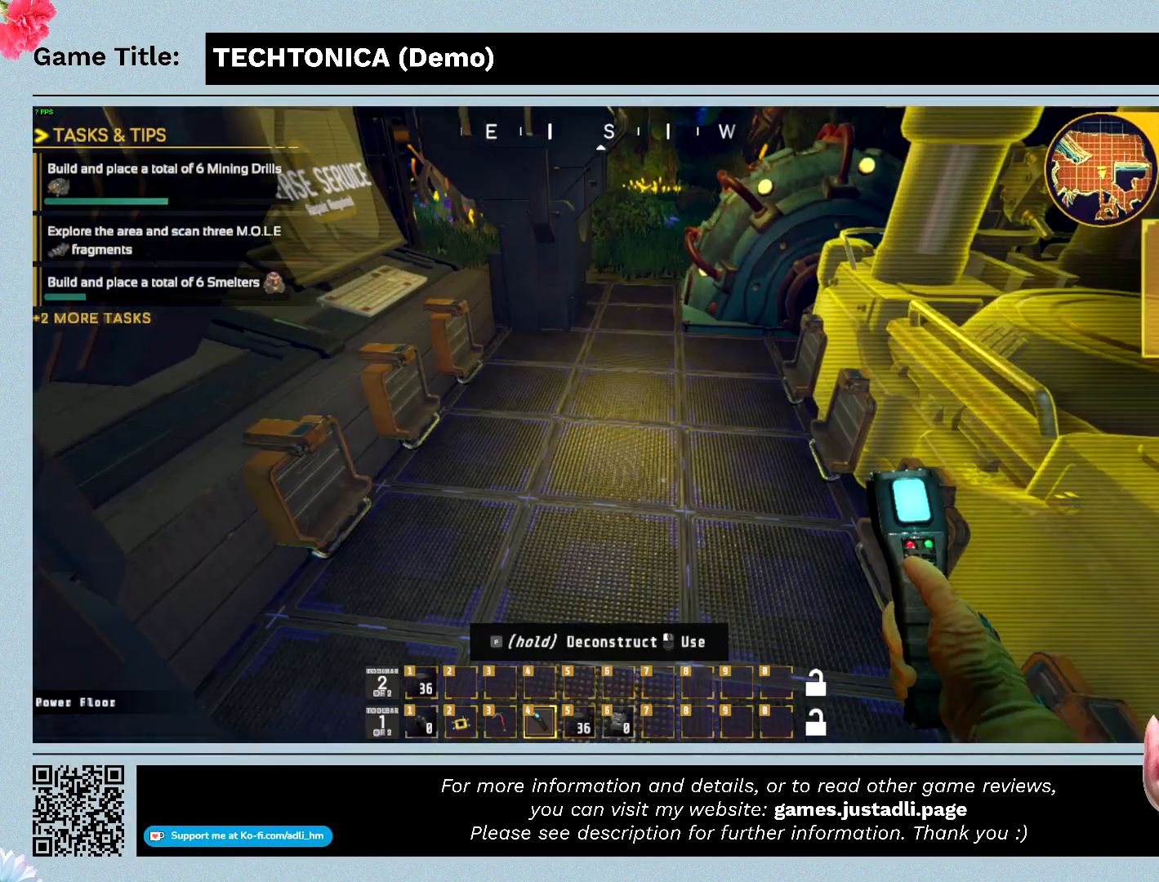
{"keys": ["w"], "mouse": [], "events": []}
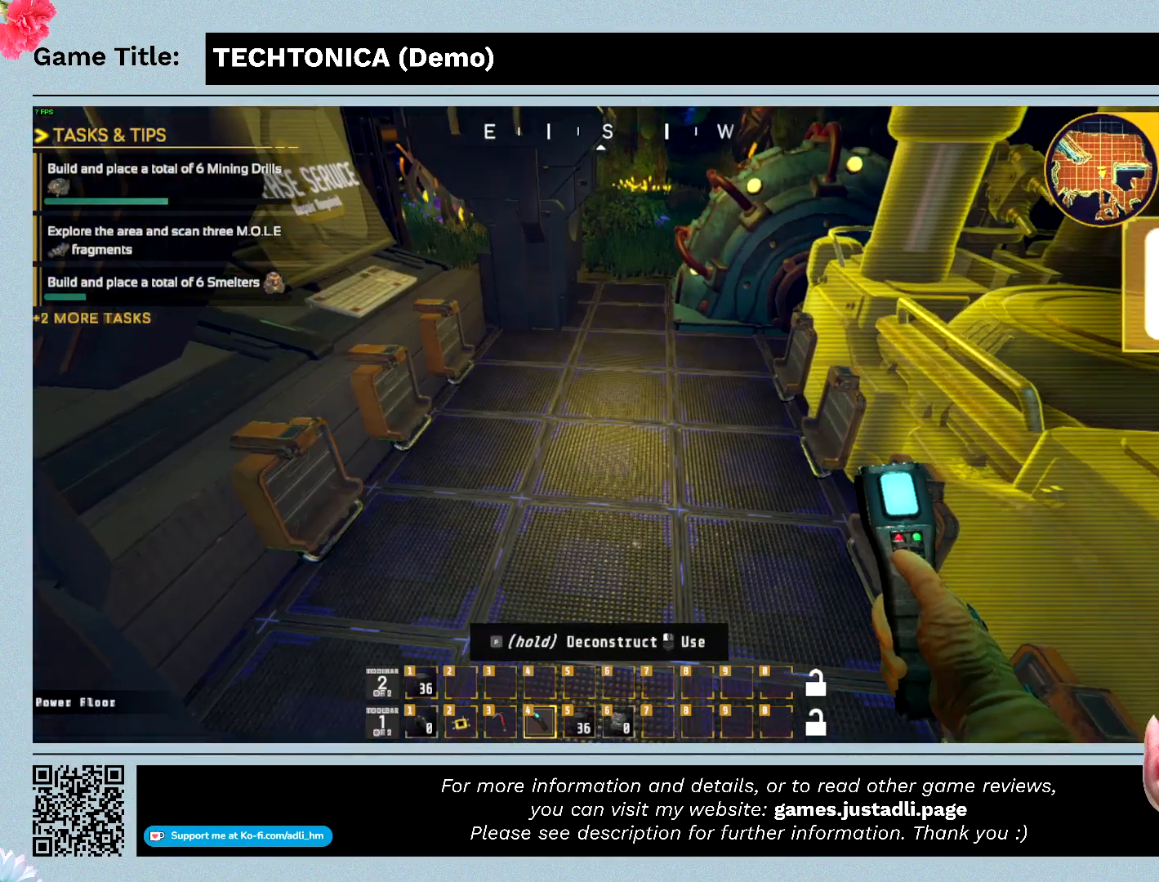
{"keys": ["w"], "mouse": [], "events": []}
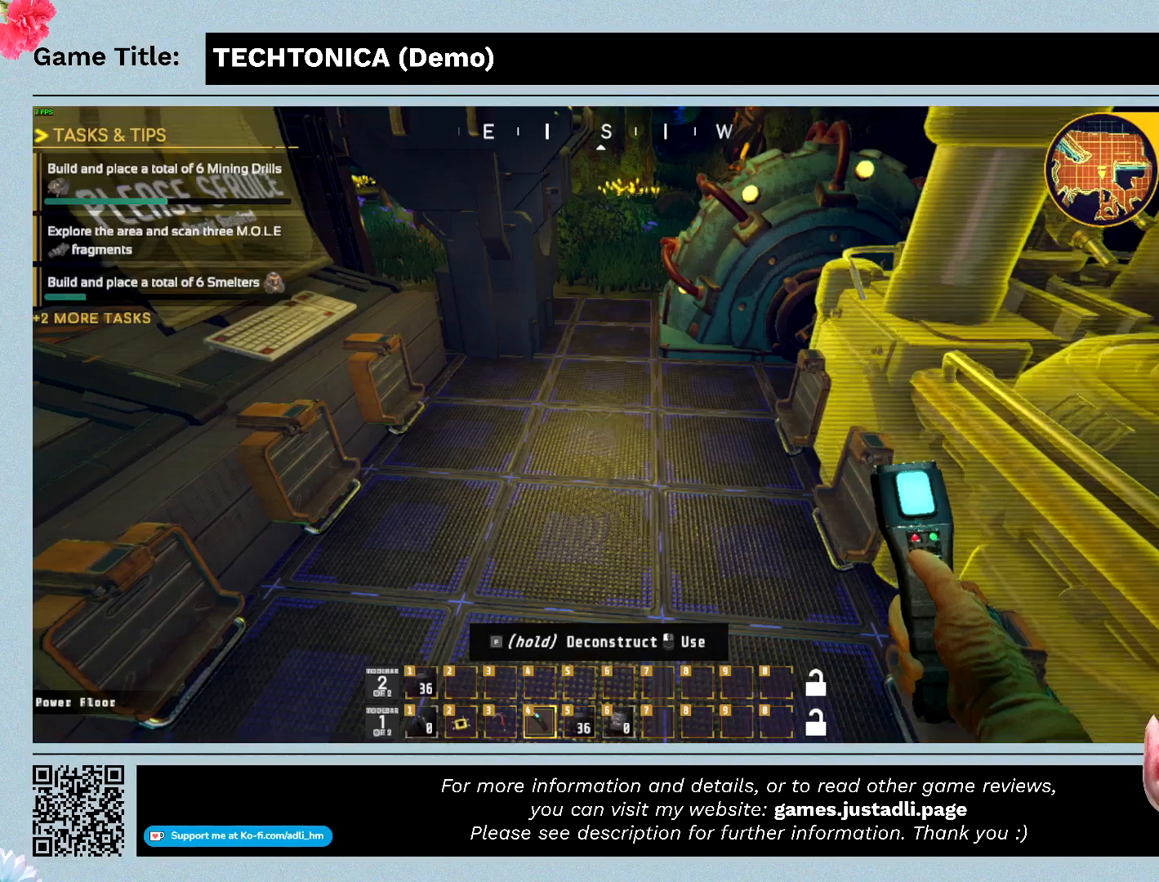
{"keys": ["w"], "mouse": [], "events": [[33, "w", "up"], [333, "w", "down"]]}
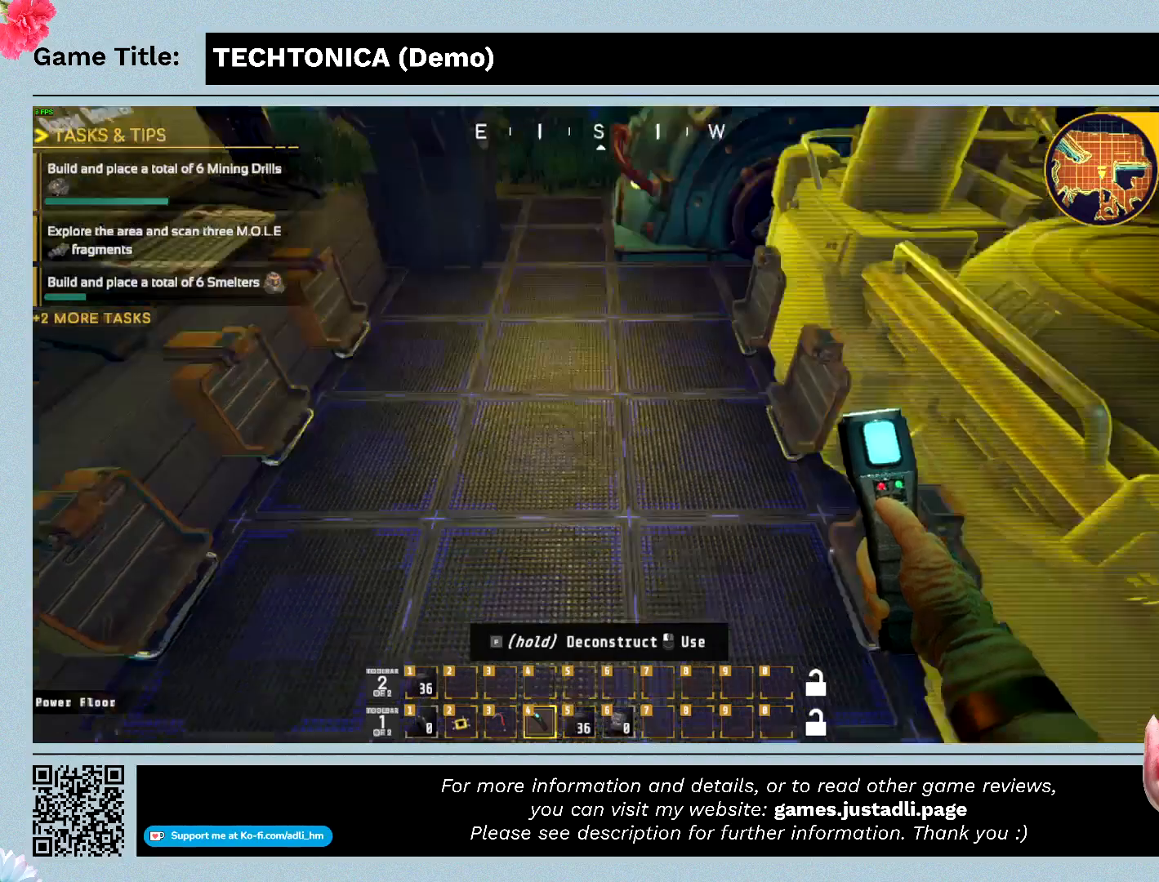
{"keys": ["w"], "mouse": [], "events": []}
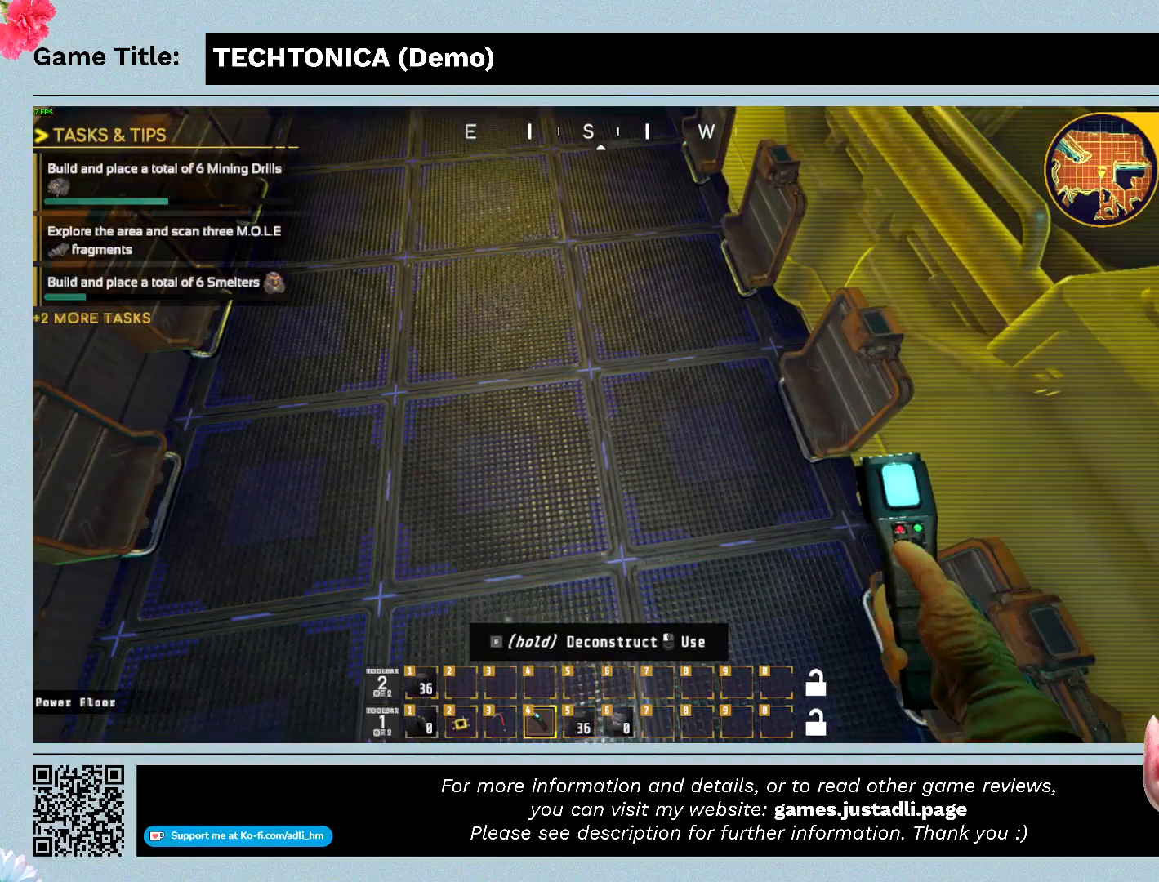
{"keys": [], "mouse": [], "events": [[167, "w", "up"]]}
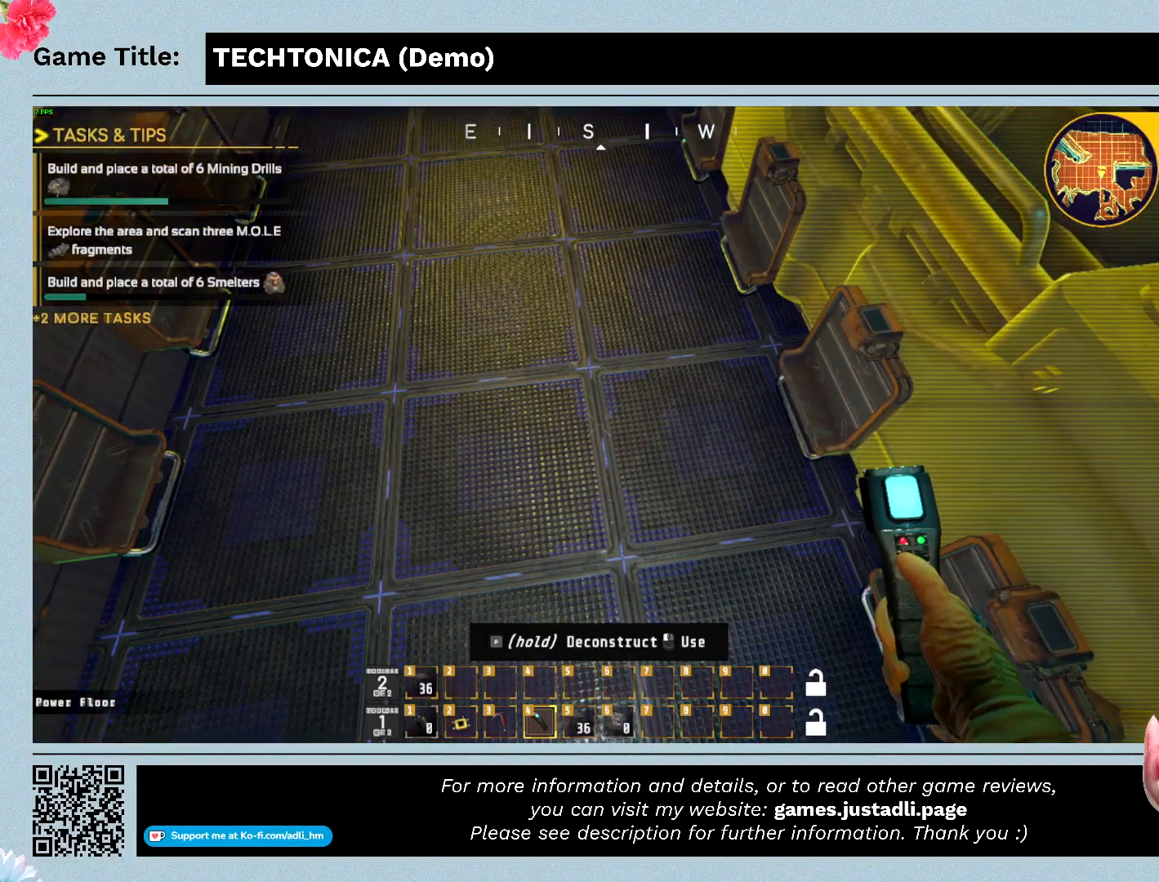
{"keys": [], "mouse": [], "events": []}
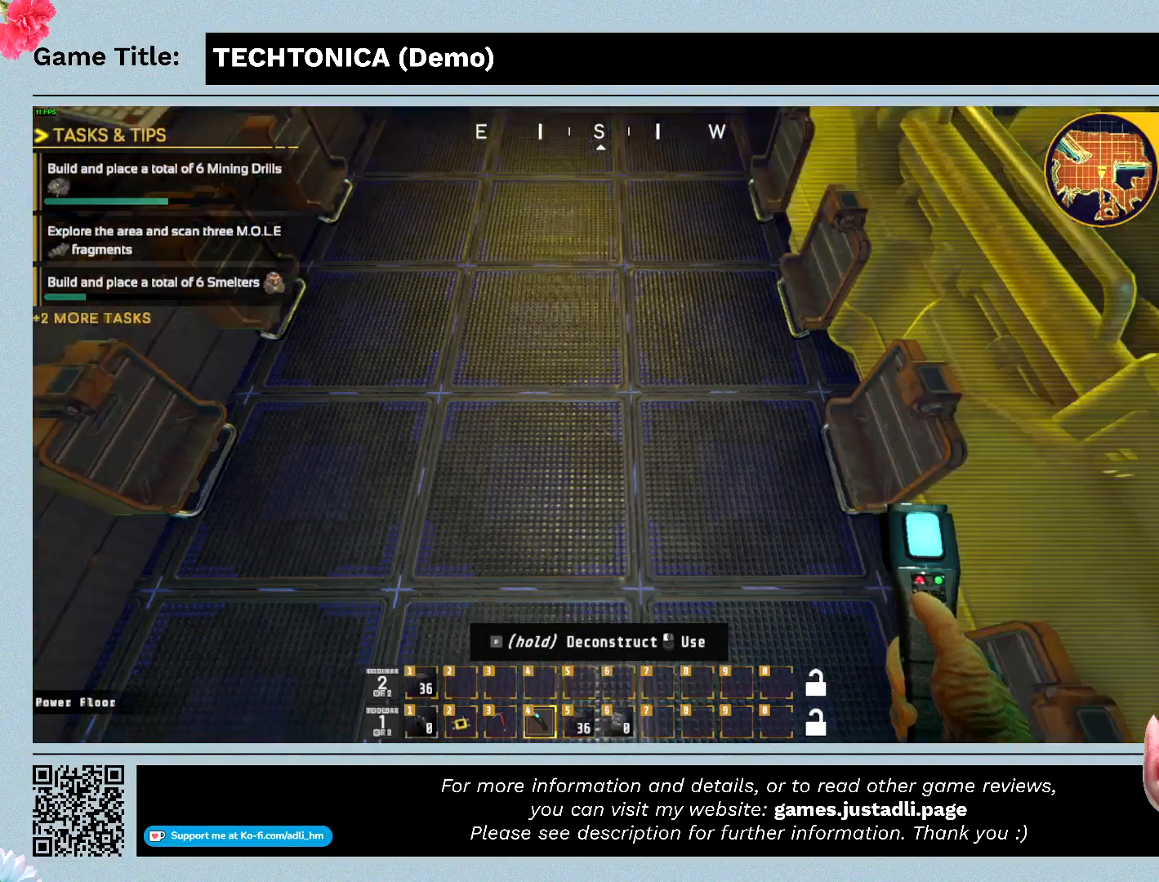
{"keys": [], "mouse": [], "events": []}
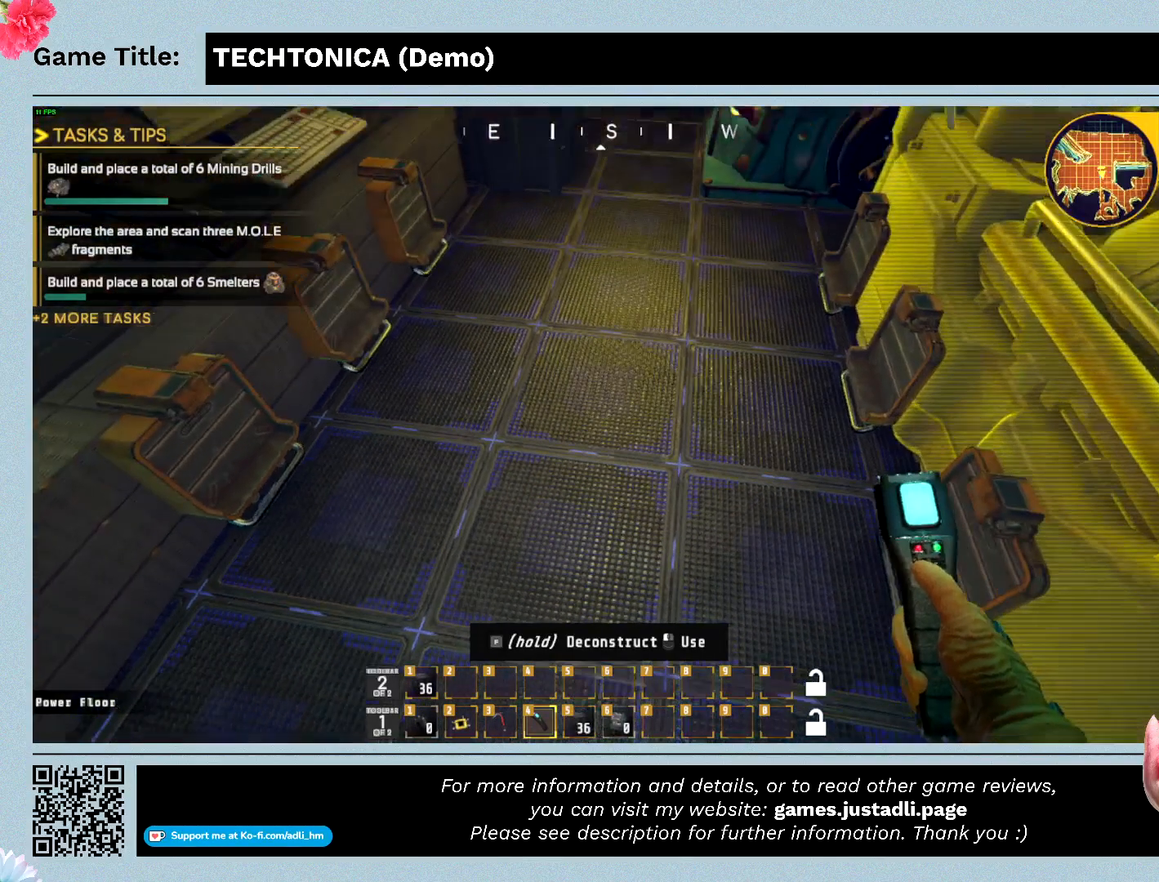
{"keys": [], "mouse": [], "events": []}
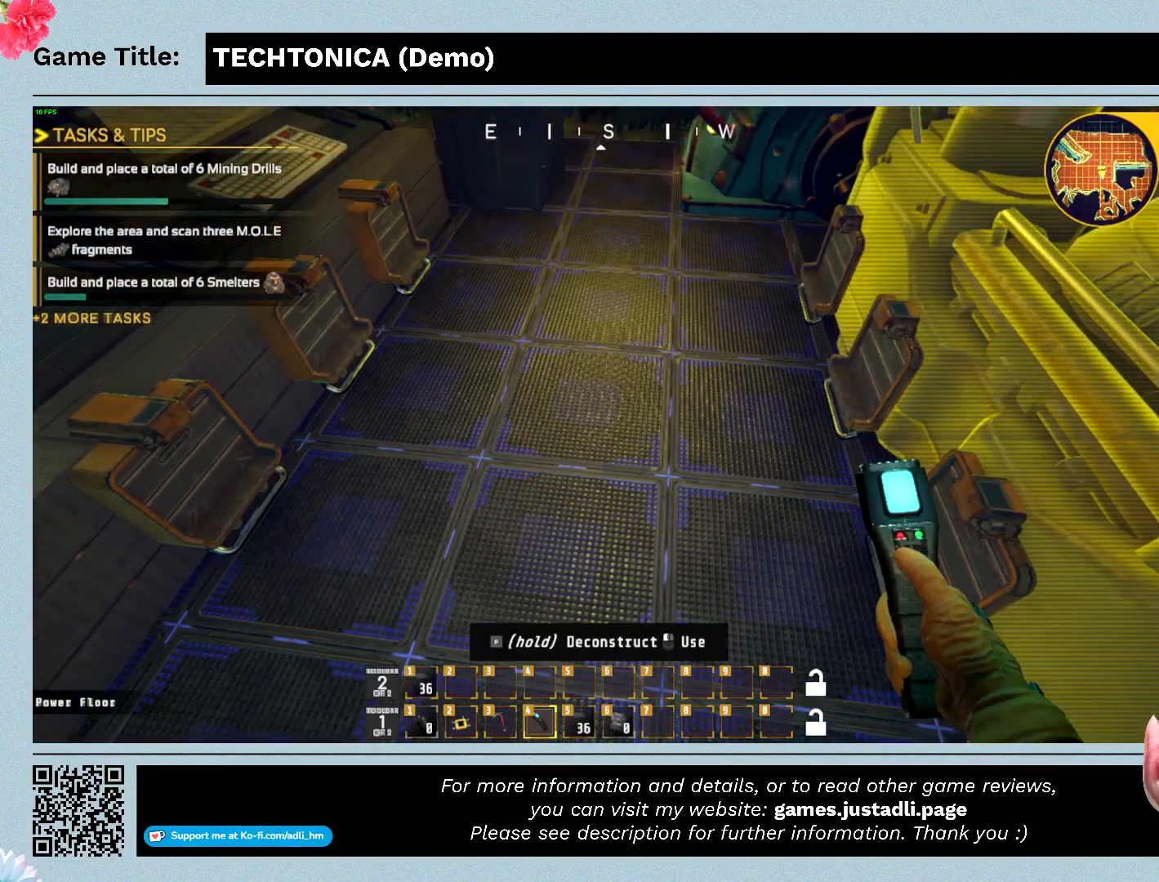
{"keys": [], "mouse": [], "events": []}
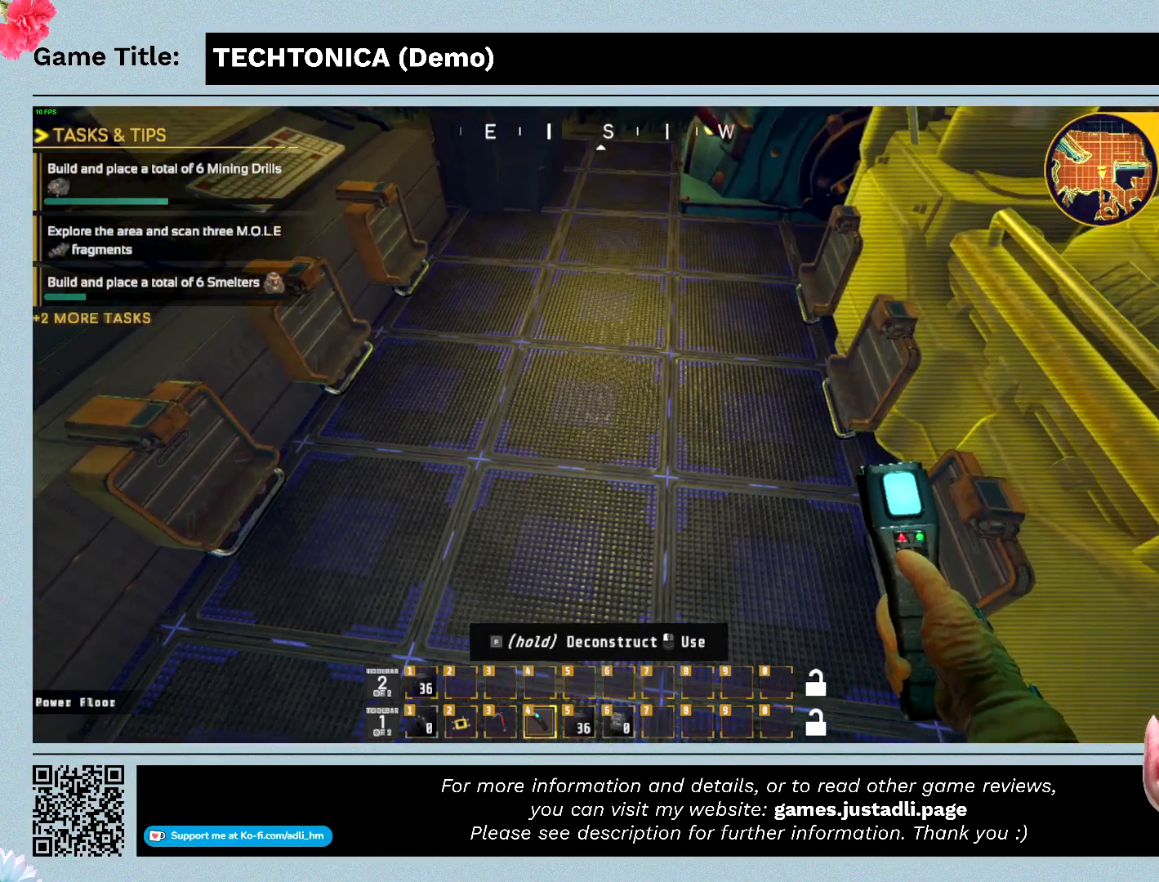
{"keys": ["a"], "mouse": [], "events": [[133, "a", "down"]]}
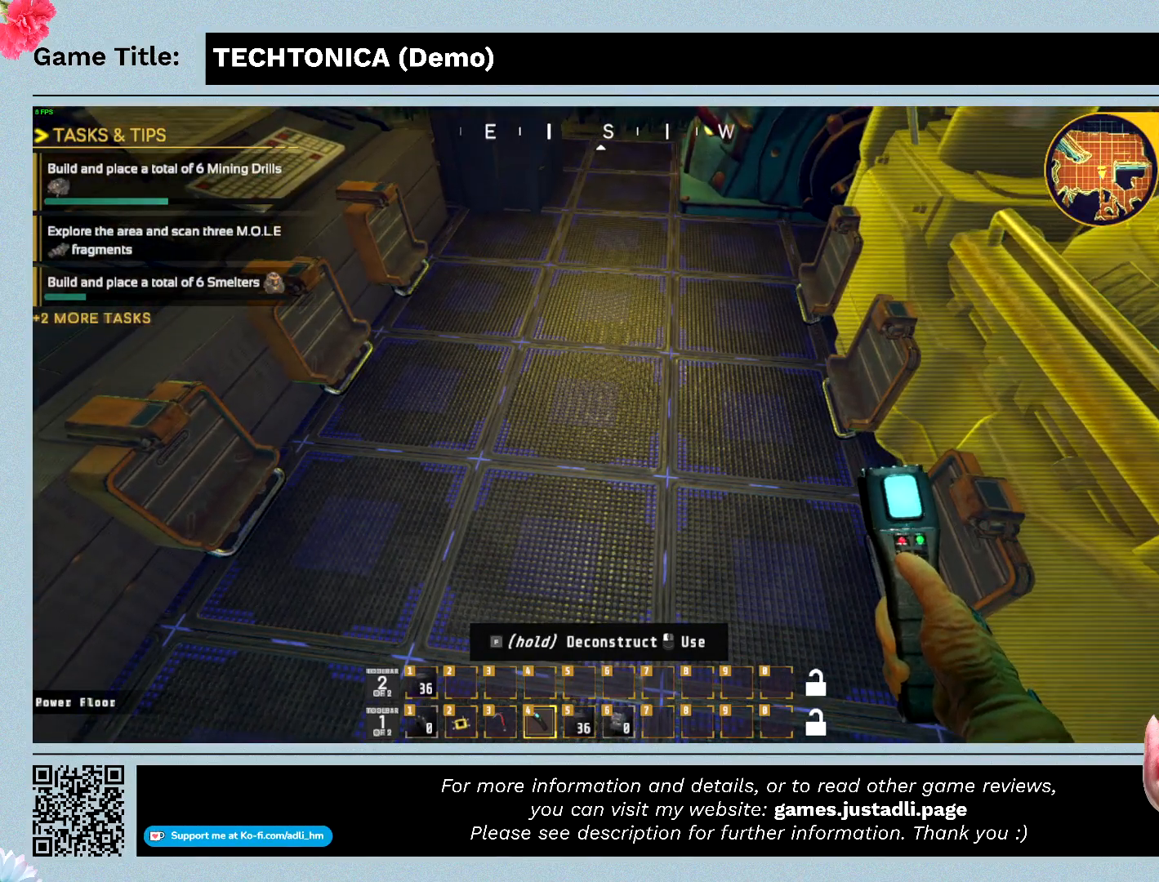
{"keys": [], "mouse": [], "events": [[267, "a", "up"]]}
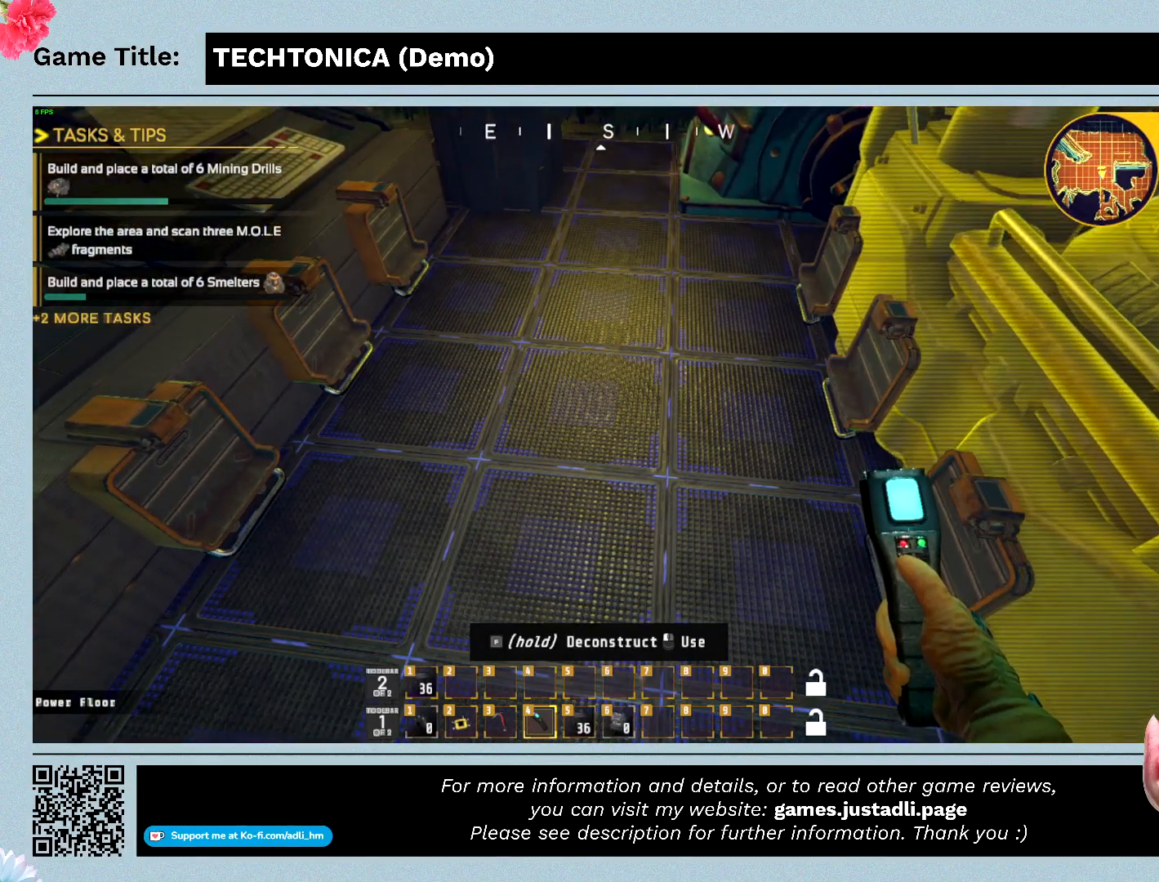
{"keys": [], "mouse": [], "events": []}
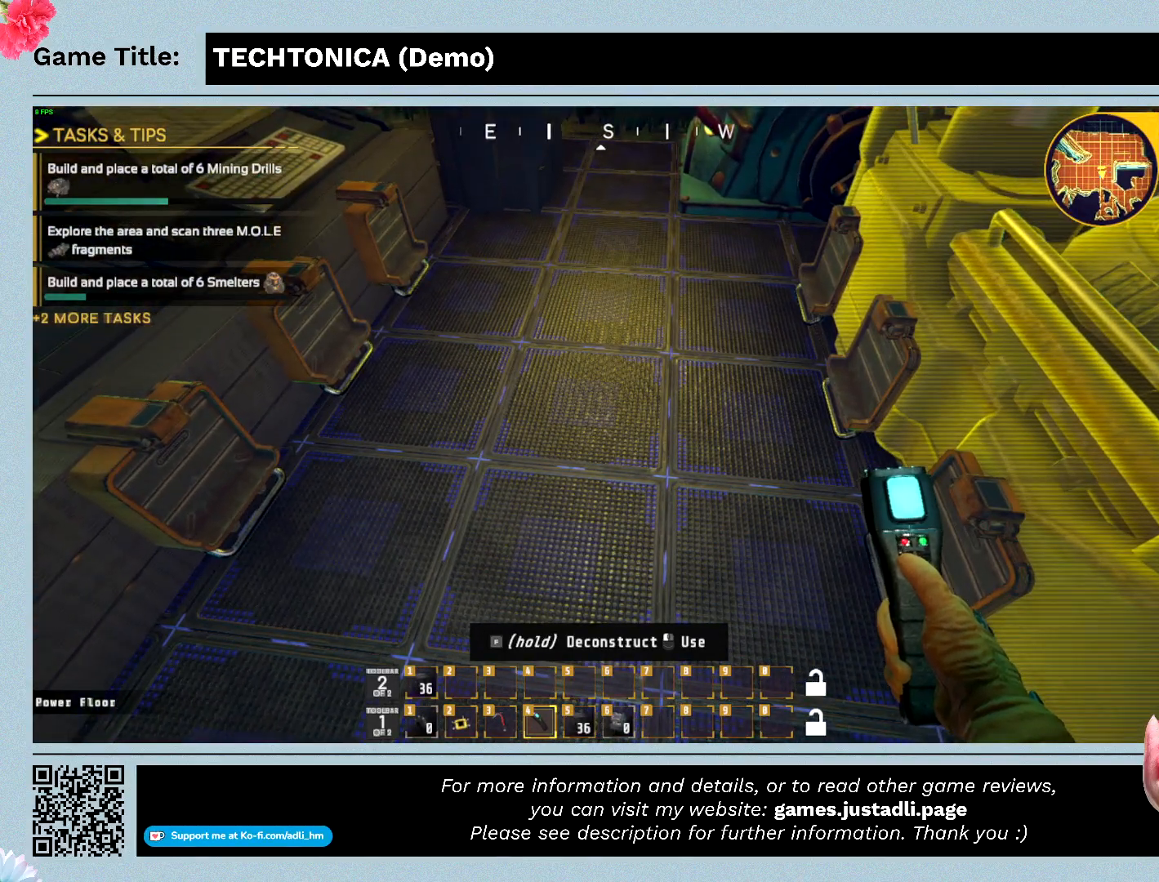
{"keys": ["tab"], "mouse": [], "events": [[433, "tab", "down"]]}
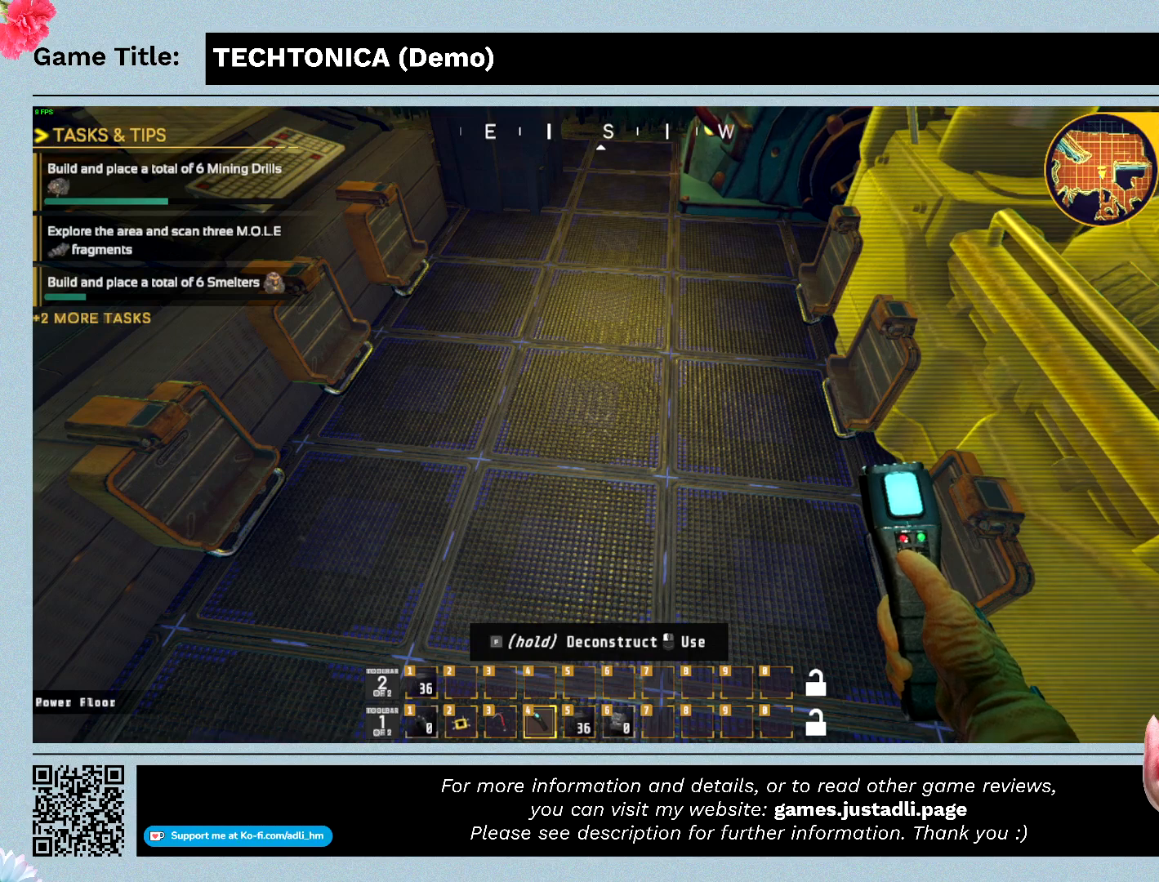
{"keys": [], "mouse": [], "events": [[300, "tab", "up"]]}